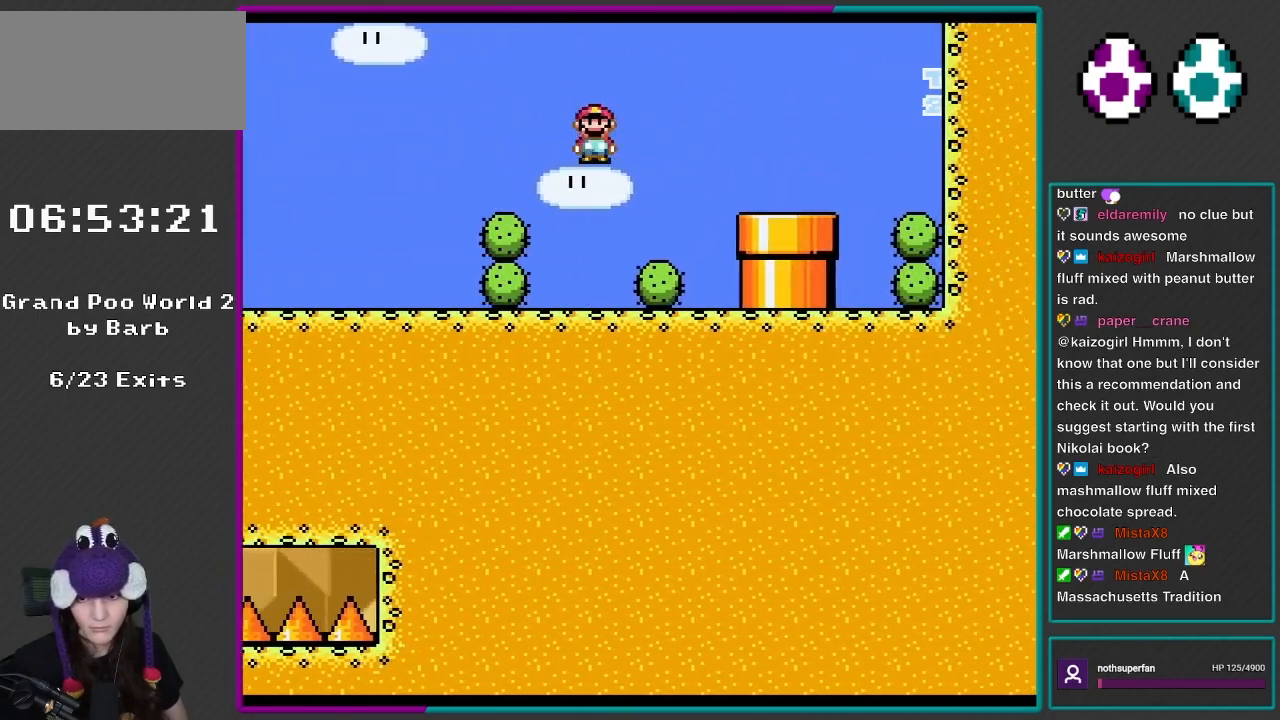
Gameplay with a controller (Nintendo layout); each line is a JSON object with the inputs held at the frame after it. "events" lists button and stick changes between this image and that frame as [ms after this image, input, new state], when the widget could be followed in between. Not read: L3 R3.
{"buttons": ["X", "DPAD_RIGHT"], "events": [[117, "A", "up"], [283, "DPAD_RIGHT", "up"], [317, "DPAD_LEFT", "down"], [400, "DPAD_LEFT", "up"], [433, "DPAD_RIGHT", "down"]]}
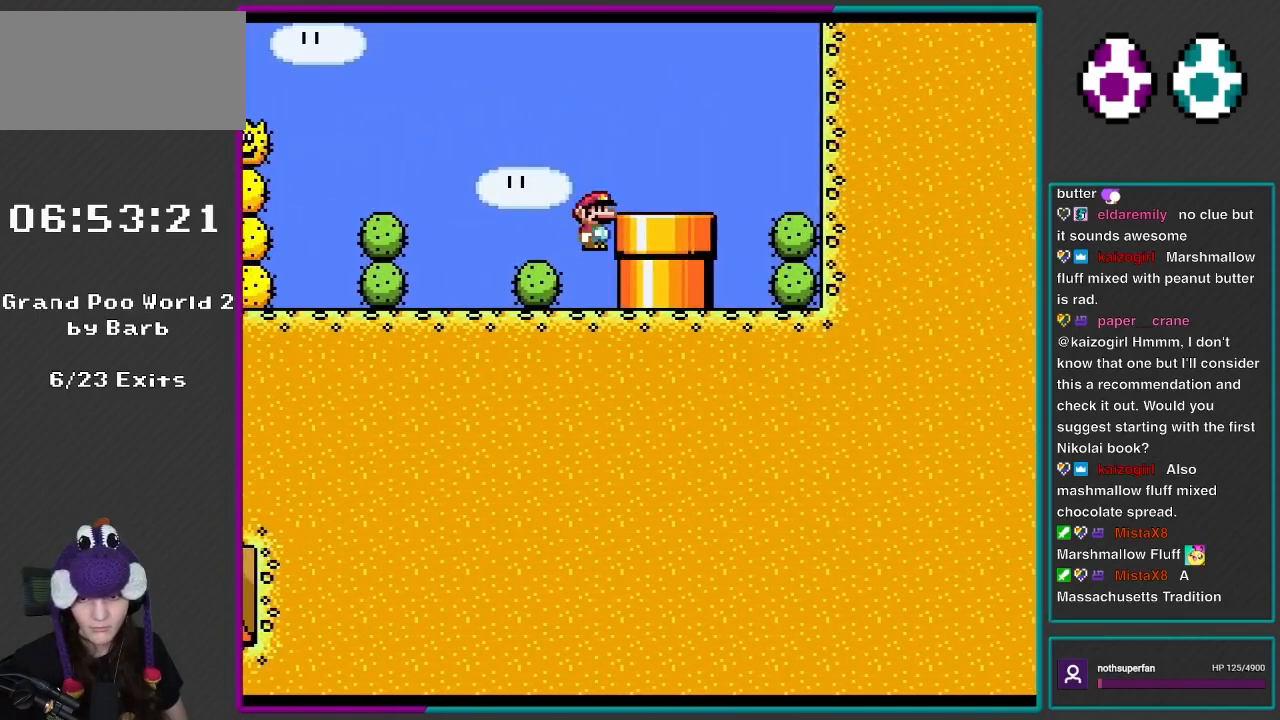
{"buttons": ["X", "DPAD_DOWN"], "events": [[50, "A", "down"], [133, "A", "up"], [433, "DPAD_DOWN", "down"], [467, "DPAD_RIGHT", "up"]]}
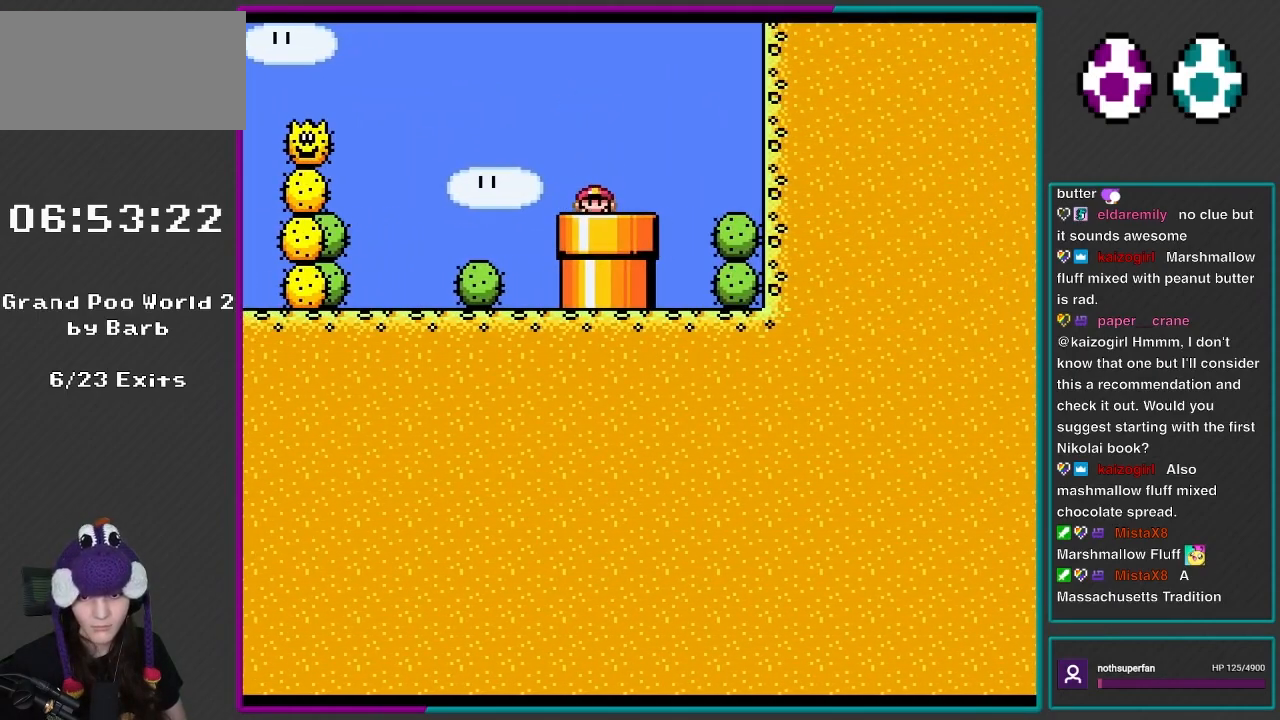
{"buttons": [], "events": [[200, "DPAD_DOWN", "up"], [200, "X", "up"]]}
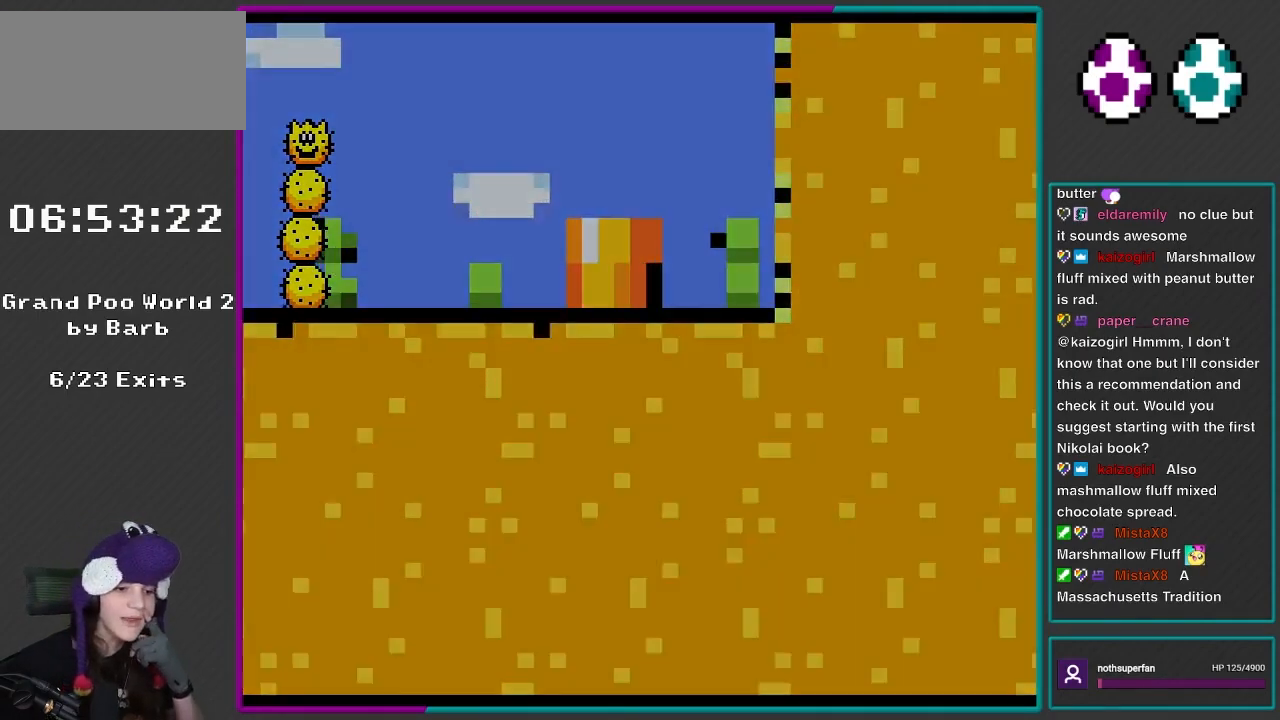
{"buttons": [], "events": []}
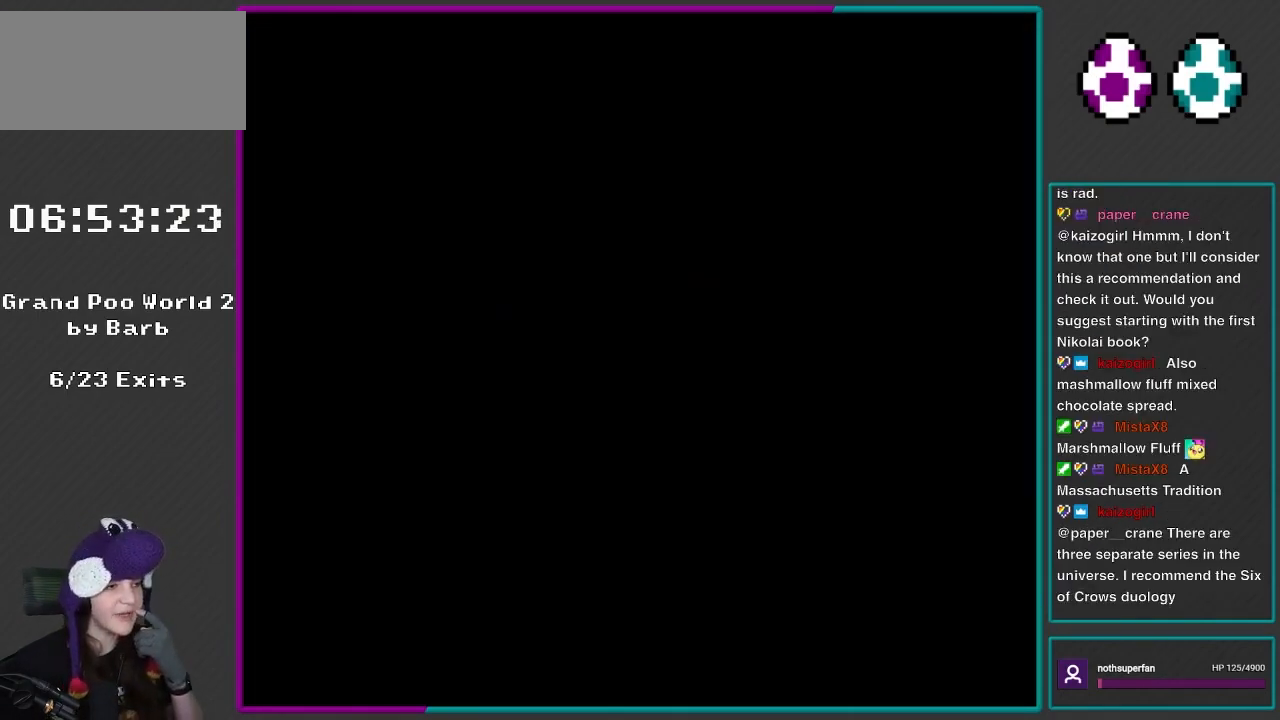
{"buttons": [], "events": []}
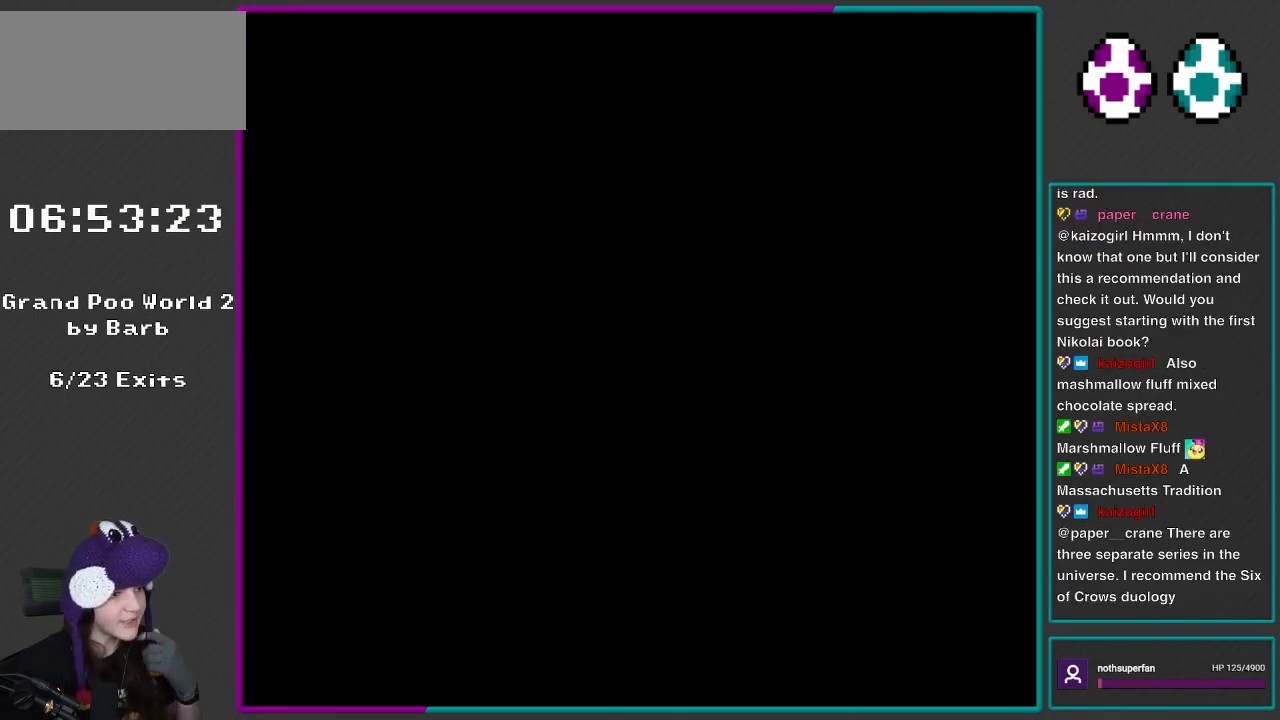
{"buttons": ["Y", "R1"], "events": [[183, "Y", "down"], [250, "R1", "down"]]}
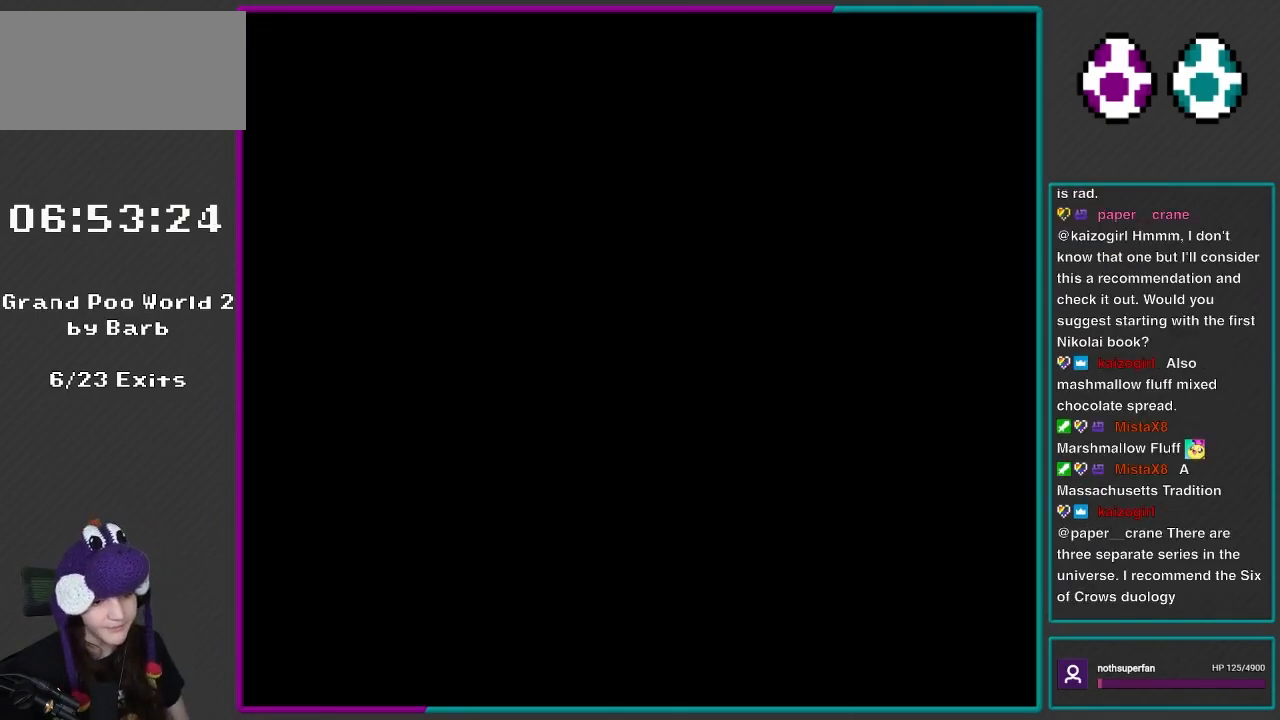
{"buttons": ["Y"], "events": [[33, "Y", "up"], [100, "Y", "down"], [300, "Y", "up"], [350, "R1", "up"], [350, "Y", "down"]]}
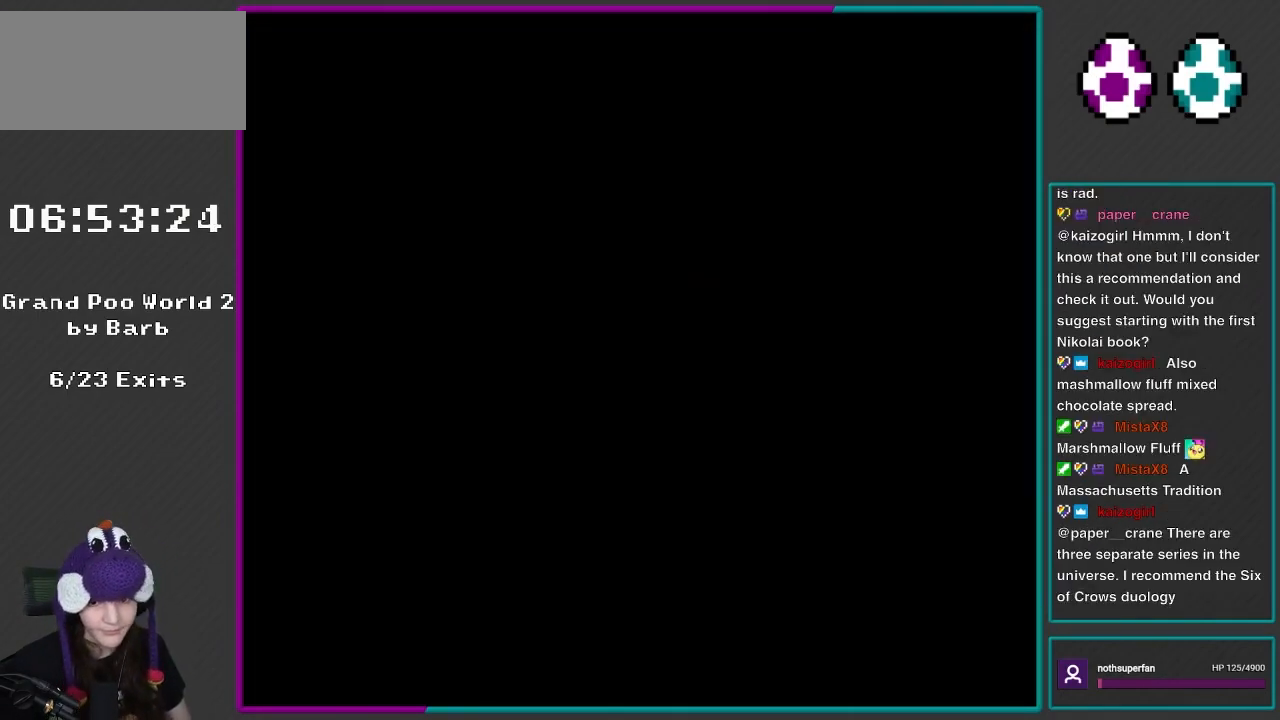
{"buttons": ["X"], "events": [[67, "Y", "up"], [267, "X", "down"]]}
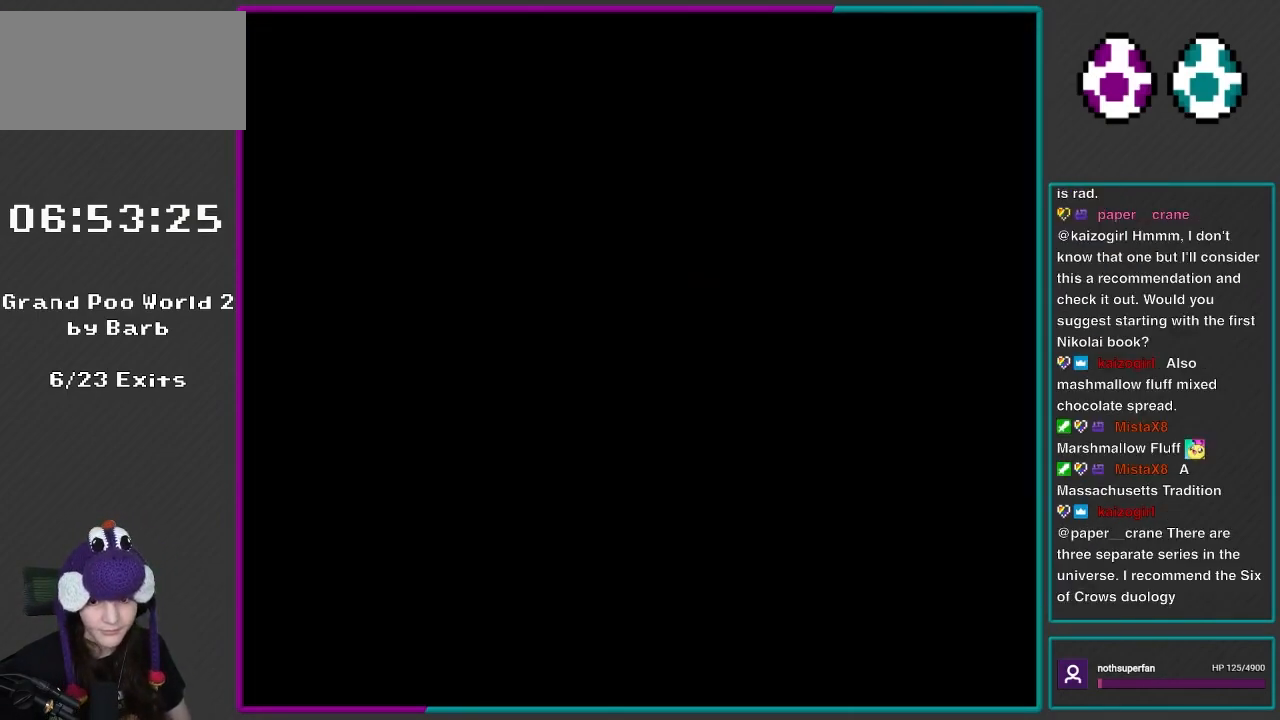
{"buttons": ["X"], "events": []}
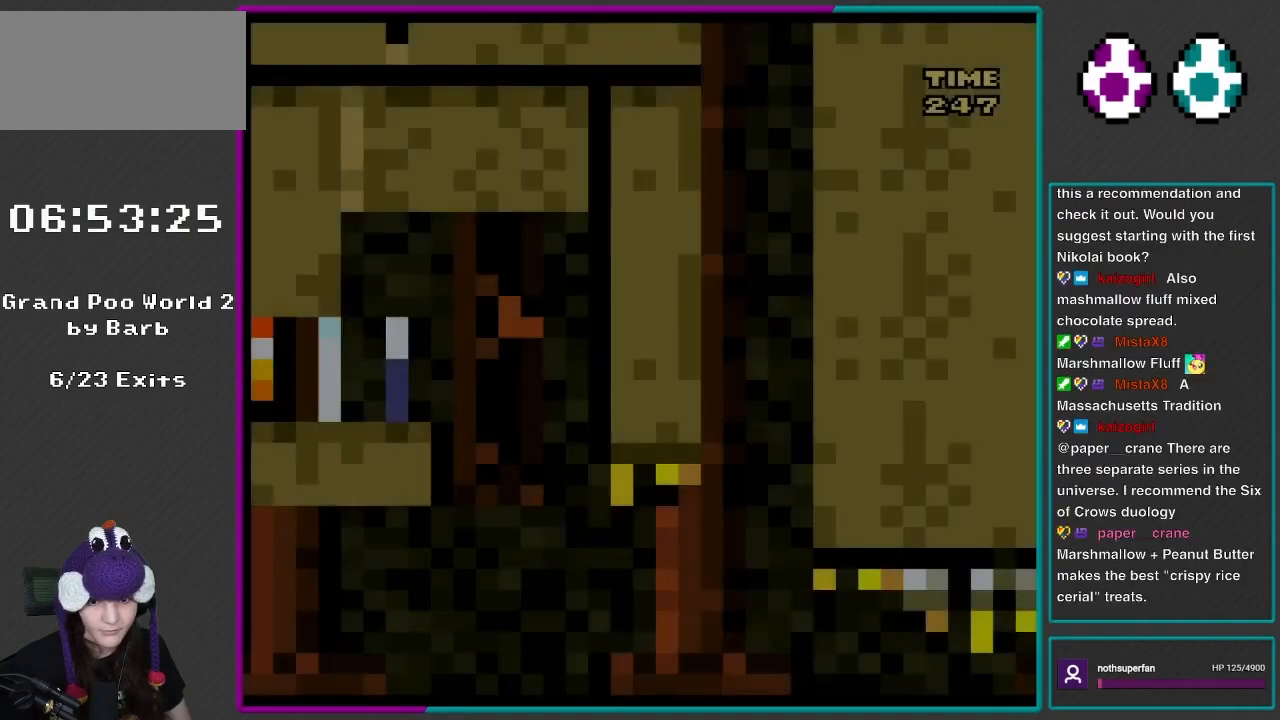
{"buttons": ["X"], "events": []}
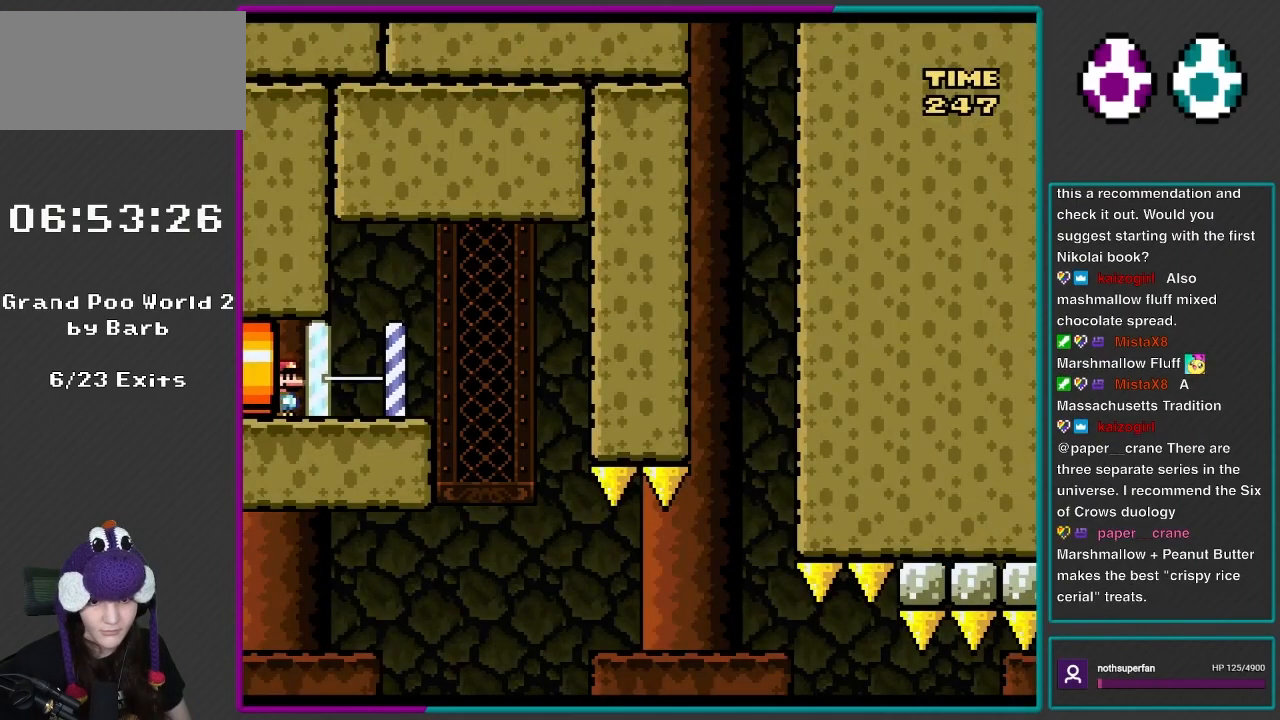
{"buttons": ["X", "DPAD_RIGHT"], "events": [[133, "DPAD_RIGHT", "down"]]}
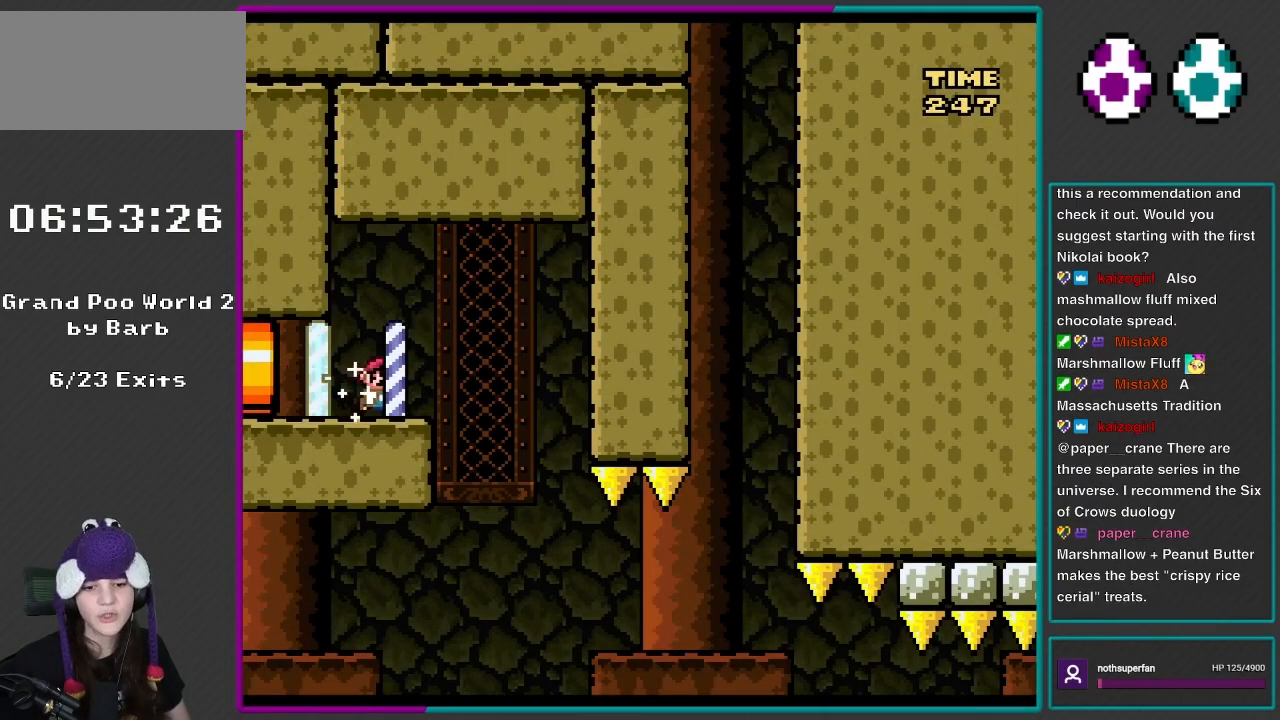
{"buttons": ["X", "DPAD_RIGHT"], "events": [[117, "DPAD_RIGHT", "up"], [133, "DPAD_LEFT", "down"], [167, "DPAD_UP", "down"], [200, "DPAD_UP", "up"], [283, "DPAD_LEFT", "up"], [400, "DPAD_RIGHT", "down"]]}
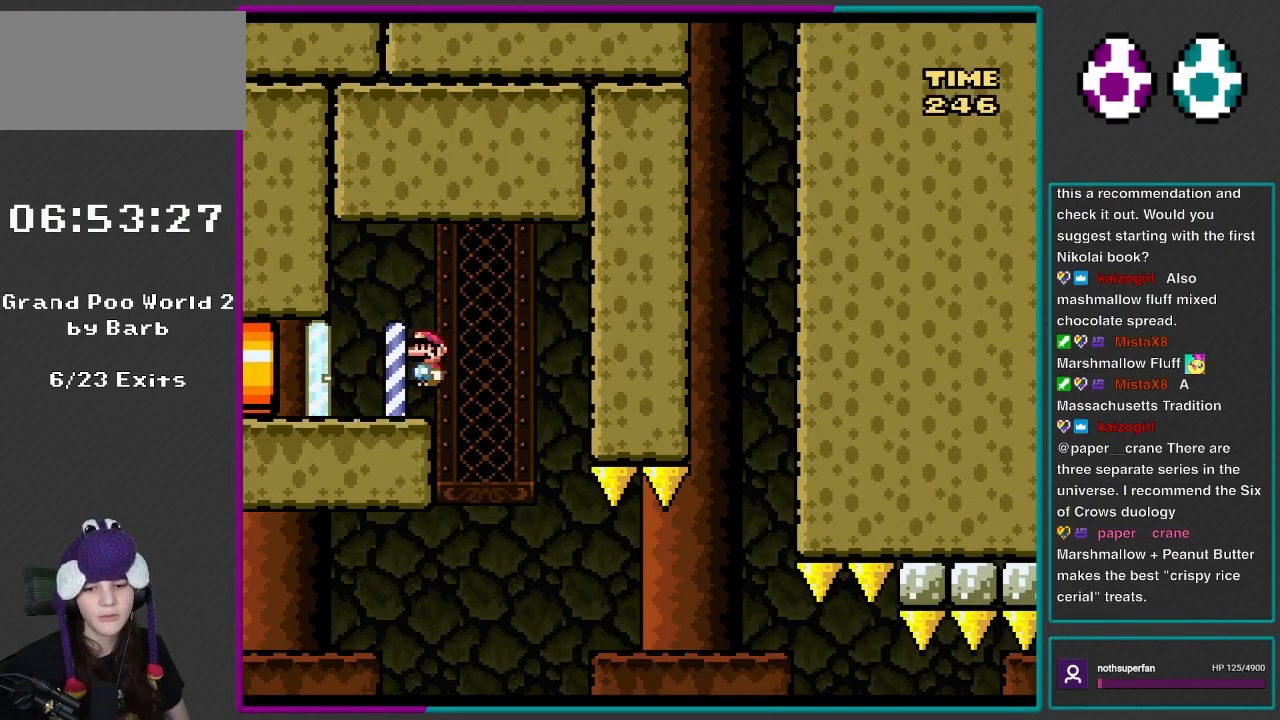
{"buttons": ["X", "DPAD_RIGHT"], "events": [[117, "A", "down"], [167, "A", "up"], [167, "DPAD_RIGHT", "up"], [233, "DPAD_LEFT", "down"], [317, "DPAD_LEFT", "up"], [367, "DPAD_RIGHT", "down"]]}
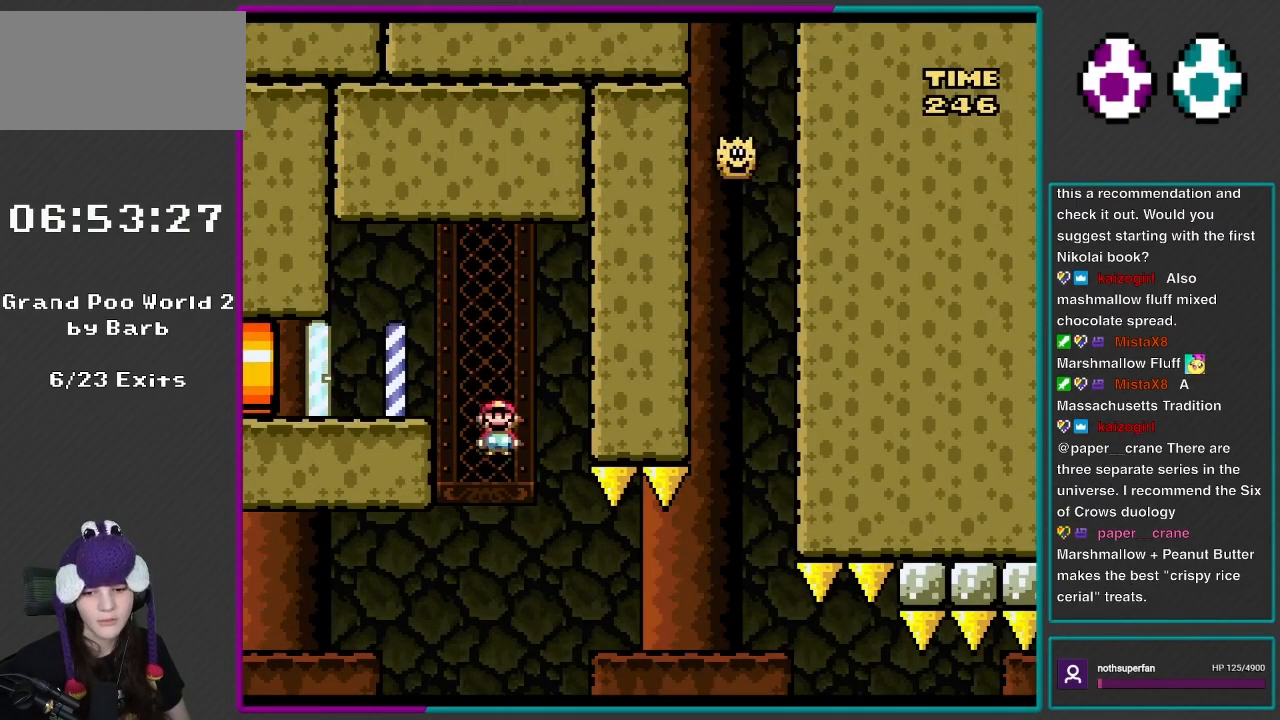
{"buttons": ["X"], "events": [[33, "DPAD_RIGHT", "up"], [83, "DPAD_LEFT", "down"], [200, "DPAD_LEFT", "up"], [317, "DPAD_RIGHT", "down"], [483, "DPAD_RIGHT", "up"]]}
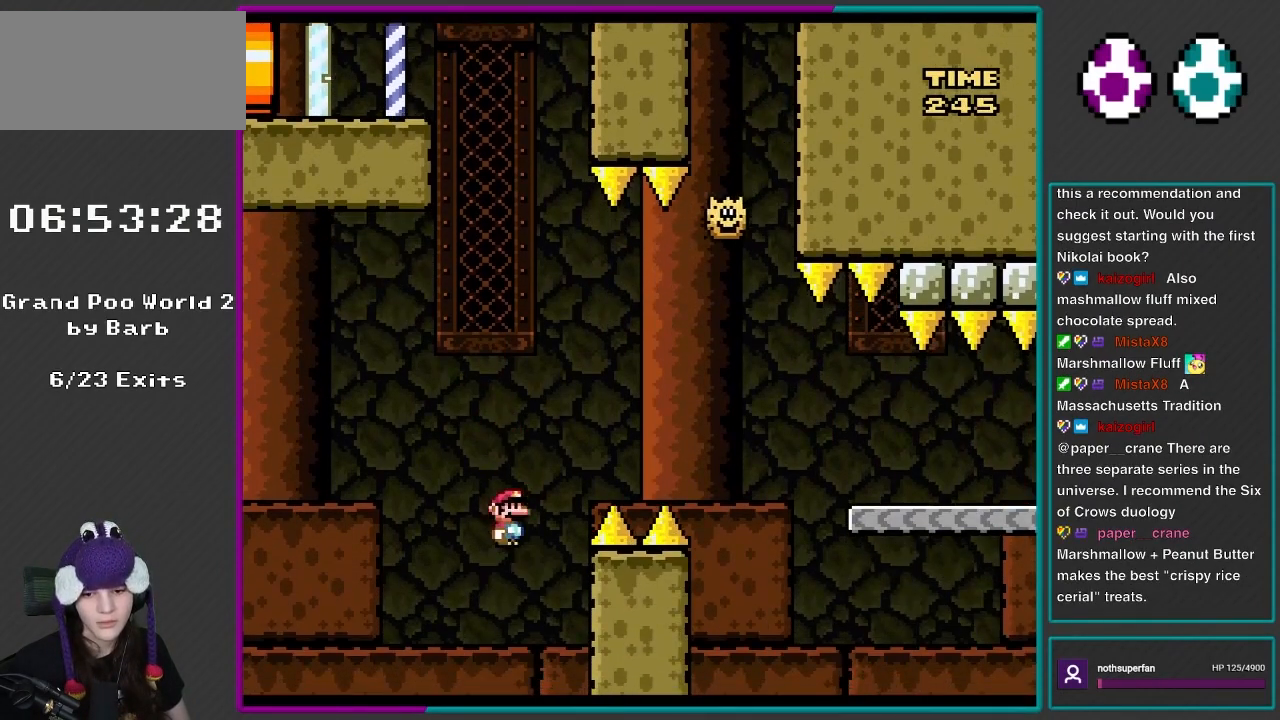
{"buttons": [], "events": [[33, "DPAD_LEFT", "down"], [133, "DPAD_LEFT", "up"], [367, "X", "up"]]}
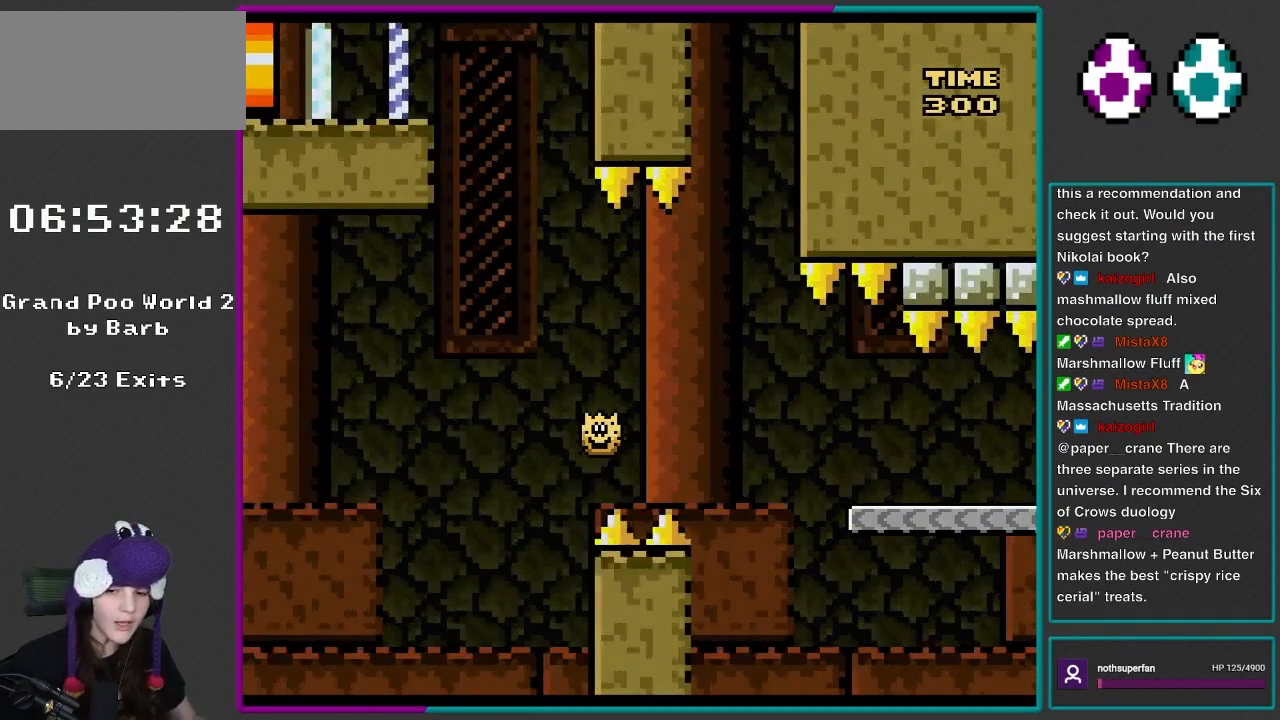
{"buttons": [], "events": []}
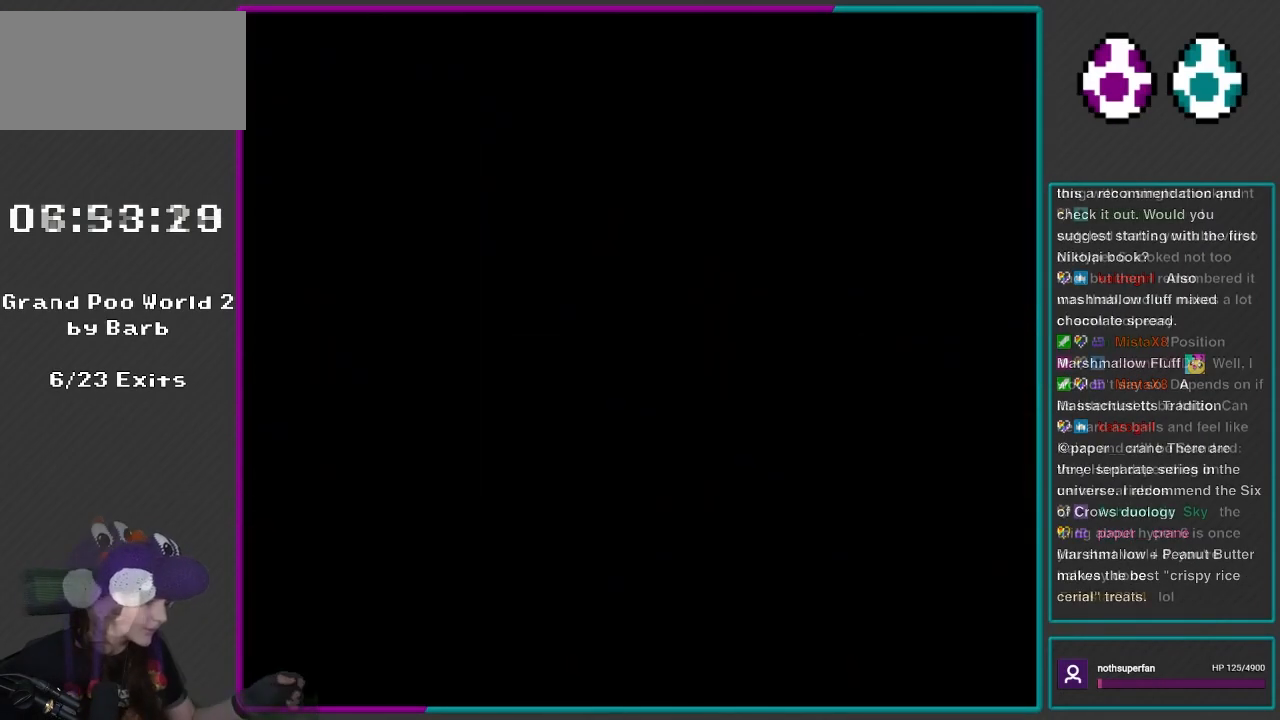
{"buttons": ["Y", "R1"], "events": [[33, "Y", "down"], [100, "R1", "down"]]}
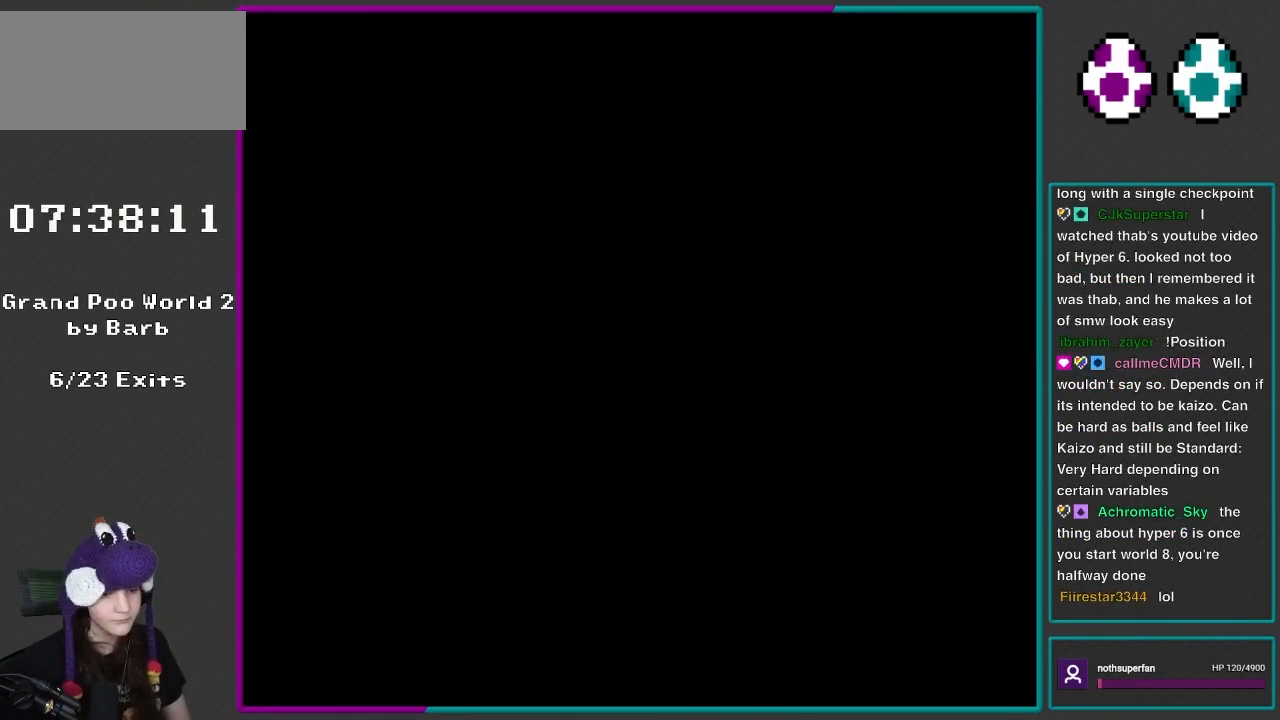
{"buttons": ["Y"], "events": [[50, "L1", "down"], [50, "R1", "up"], [217, "L1", "up"]]}
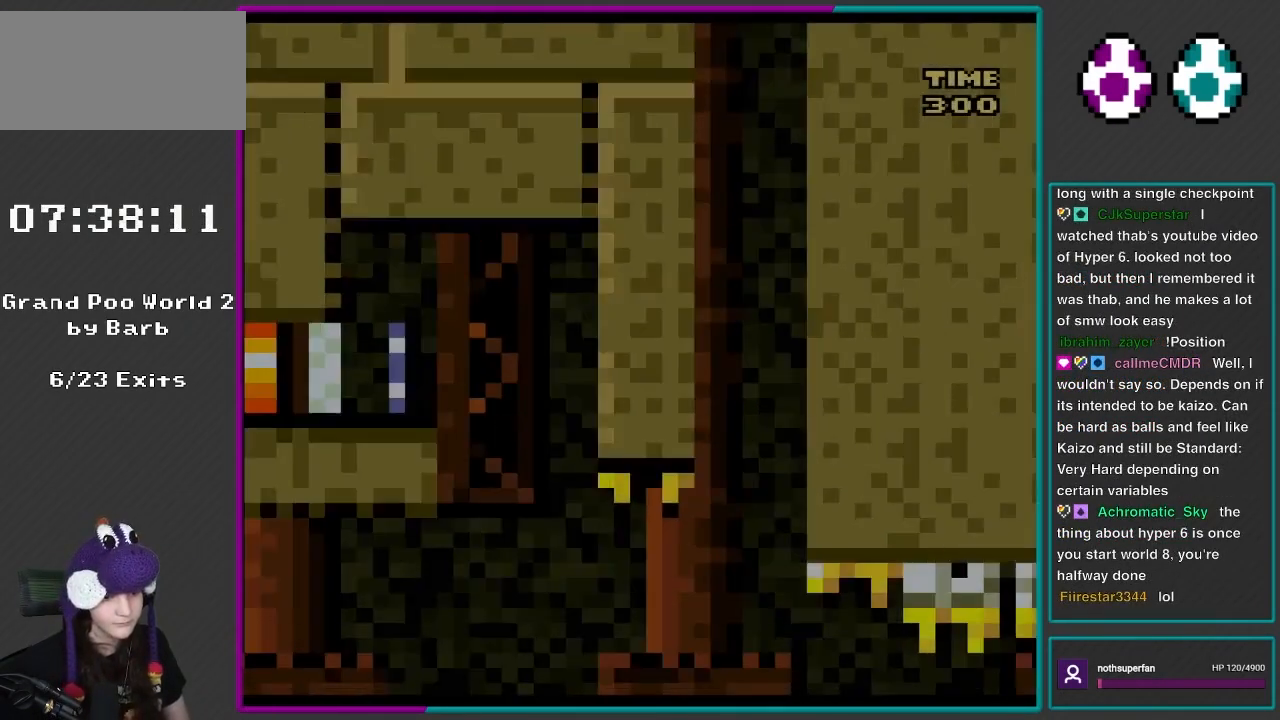
{"buttons": ["Y"], "events": [[83, "Y", "up"], [183, "Y", "down"]]}
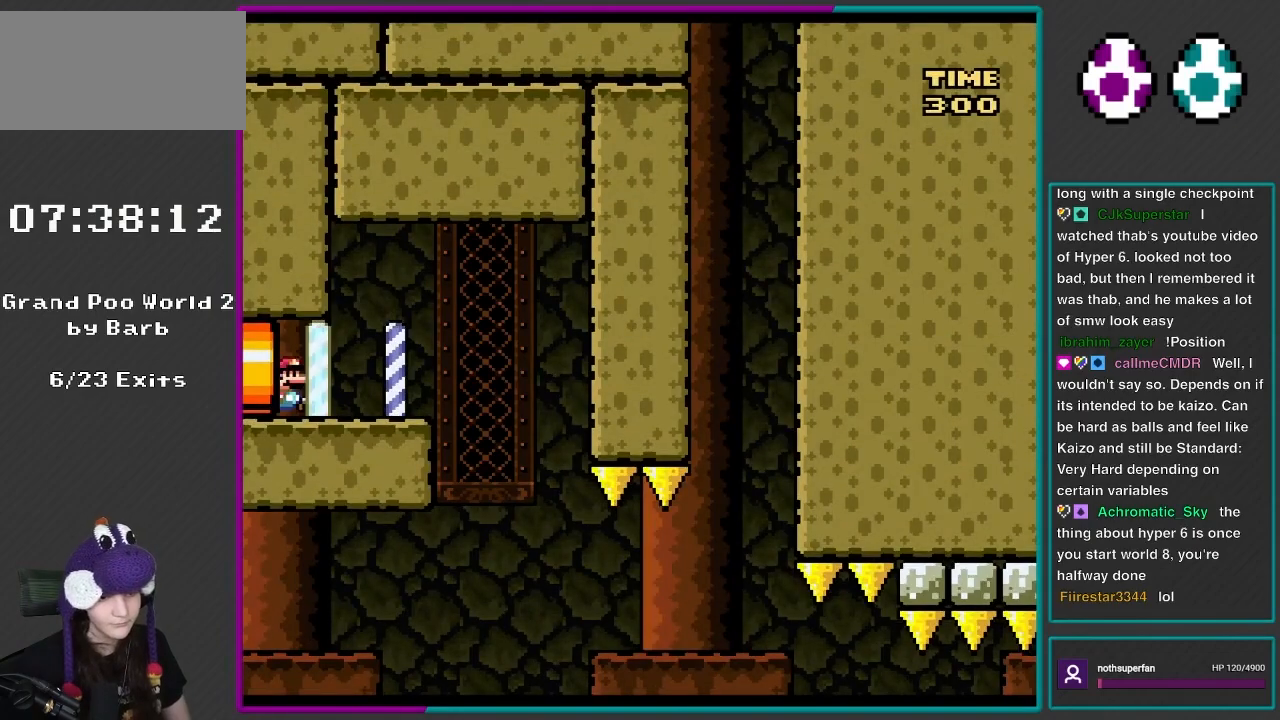
{"buttons": ["Y"], "events": []}
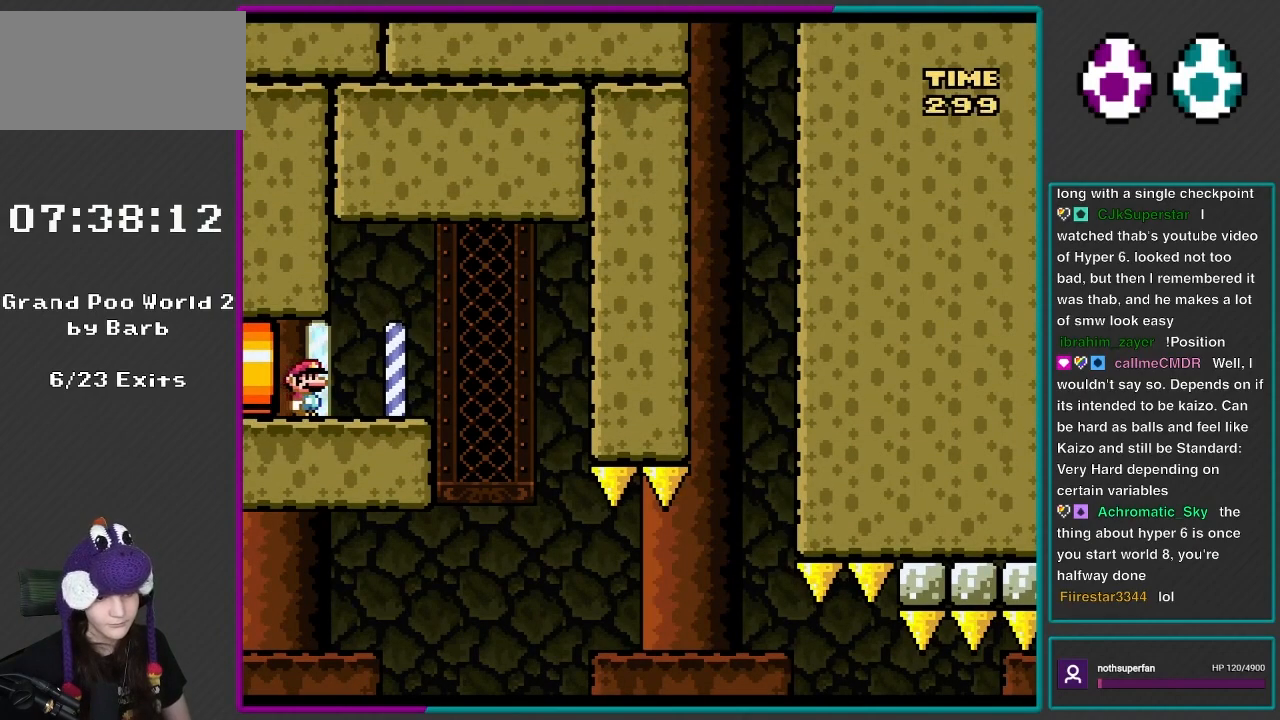
{"buttons": ["Y"], "events": []}
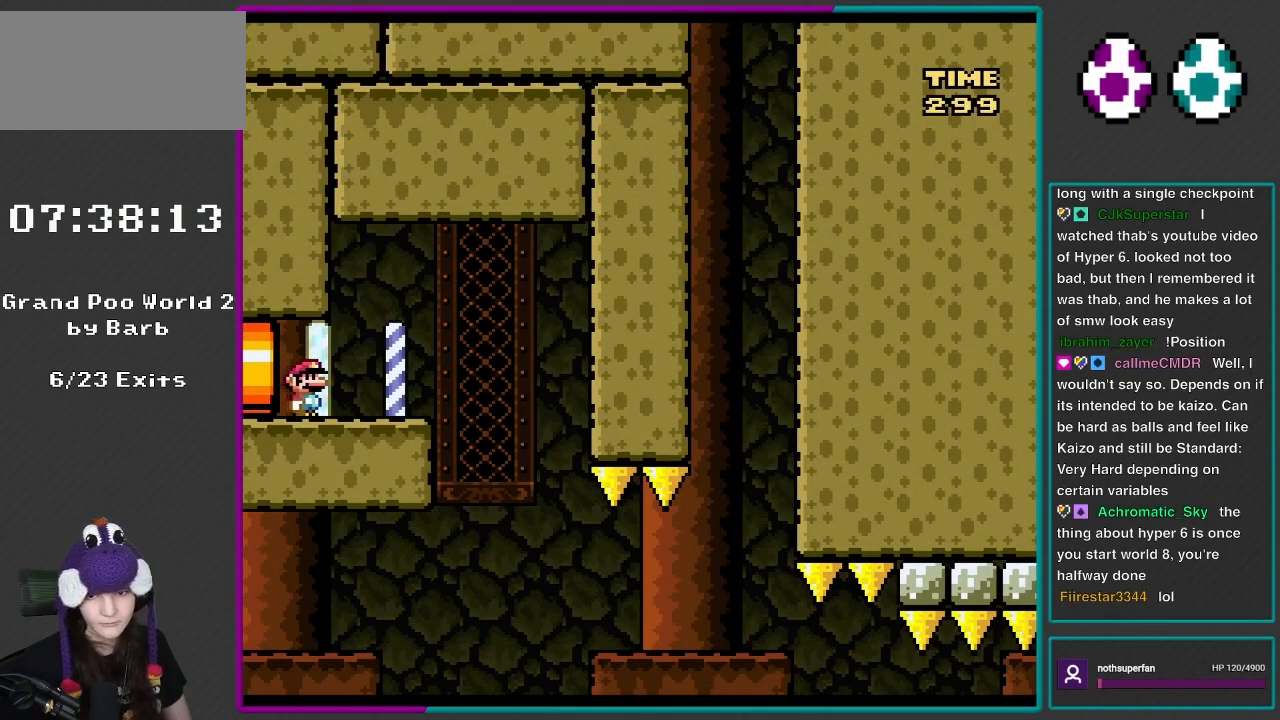
{"buttons": ["Y"], "events": []}
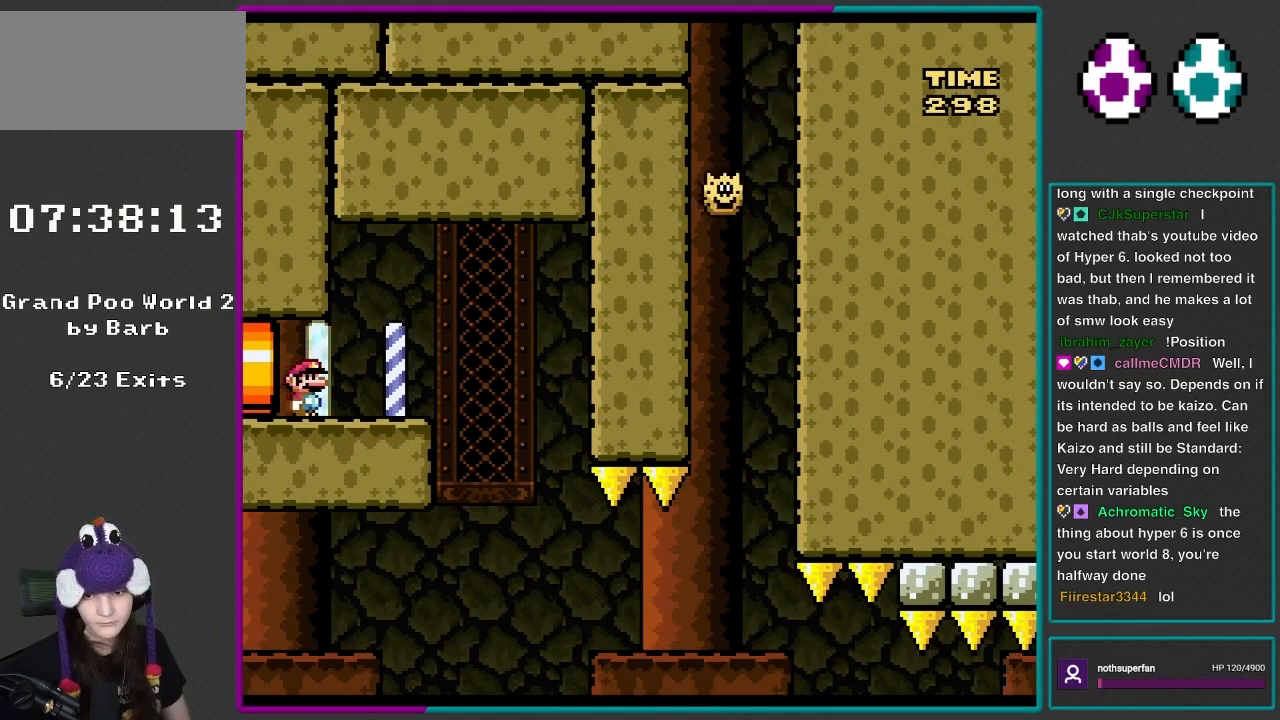
{"buttons": ["Y", "DPAD_RIGHT"], "events": [[150, "DPAD_RIGHT", "down"]]}
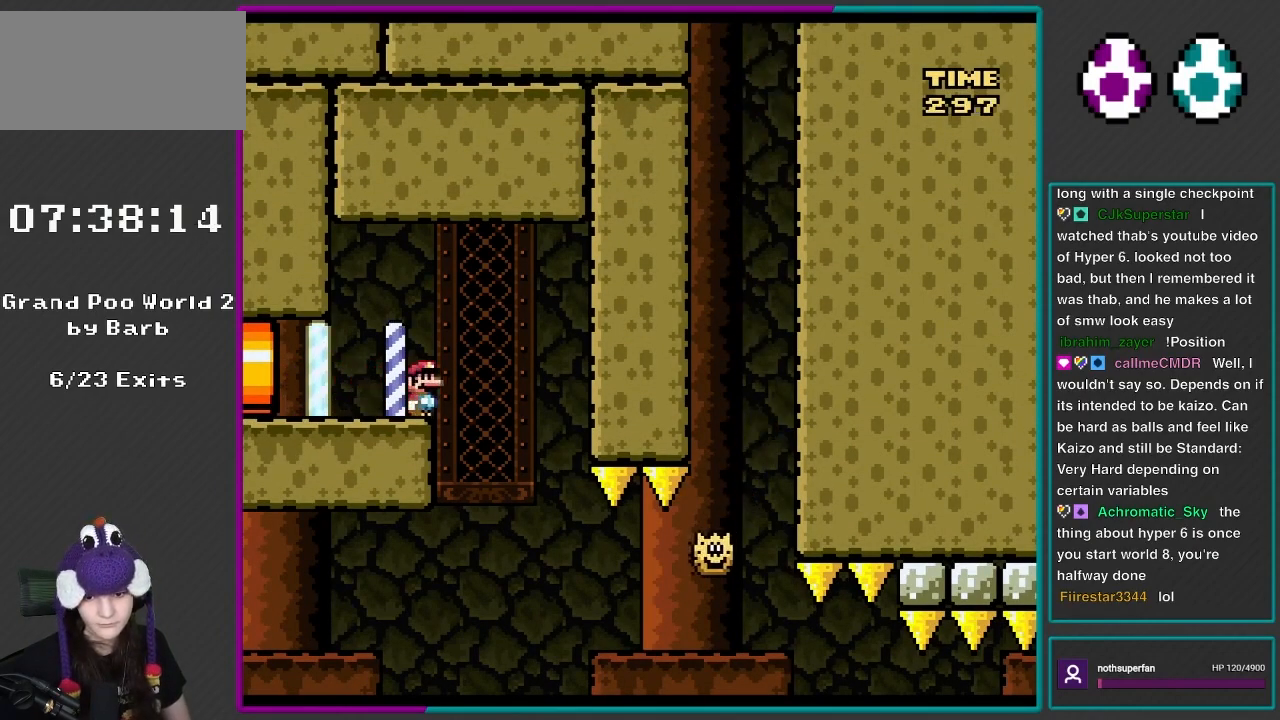
{"buttons": ["Y", "DPAD_RIGHT"], "events": [[217, "DPAD_DOWN", "down"], [217, "DPAD_RIGHT", "up"], [250, "DPAD_DOWN", "up"], [250, "DPAD_LEFT", "down"], [333, "DPAD_LEFT", "up"], [333, "DPAD_RIGHT", "down"]]}
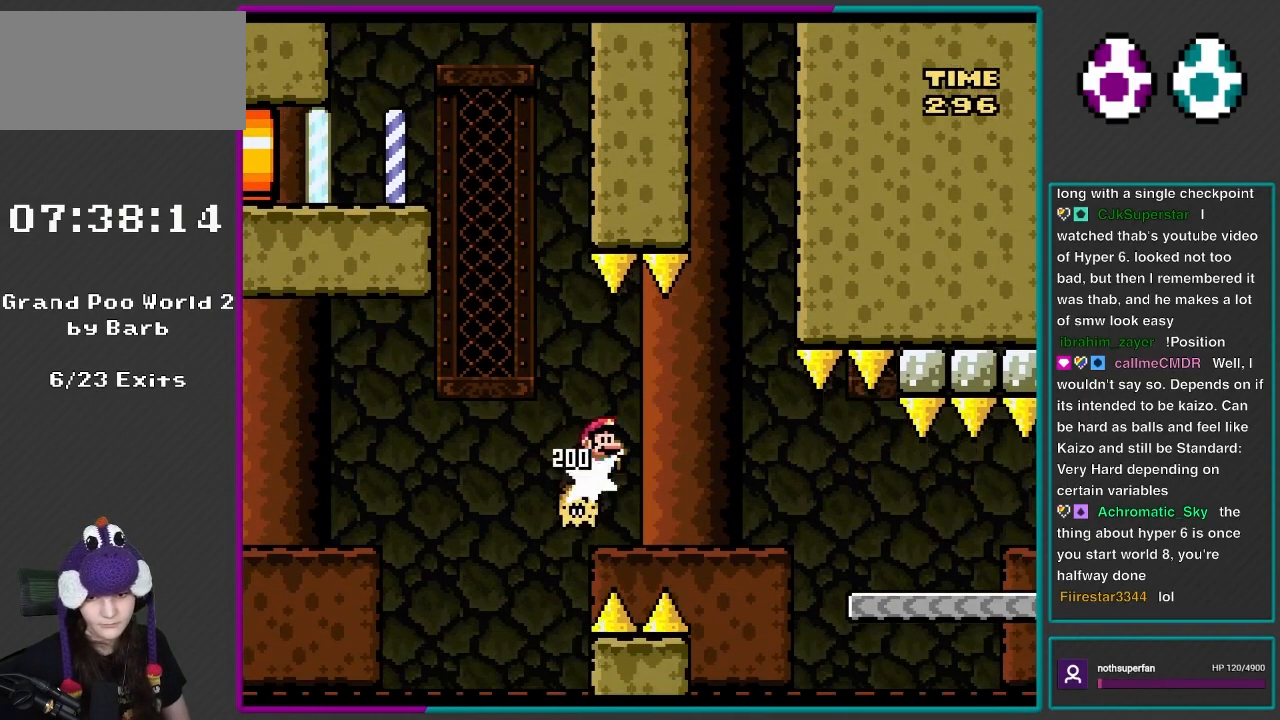
{"buttons": ["B", "Y", "DPAD_RIGHT"], "events": [[183, "B", "down"], [217, "DPAD_DOWN", "down"], [250, "DPAD_DOWN", "up"]]}
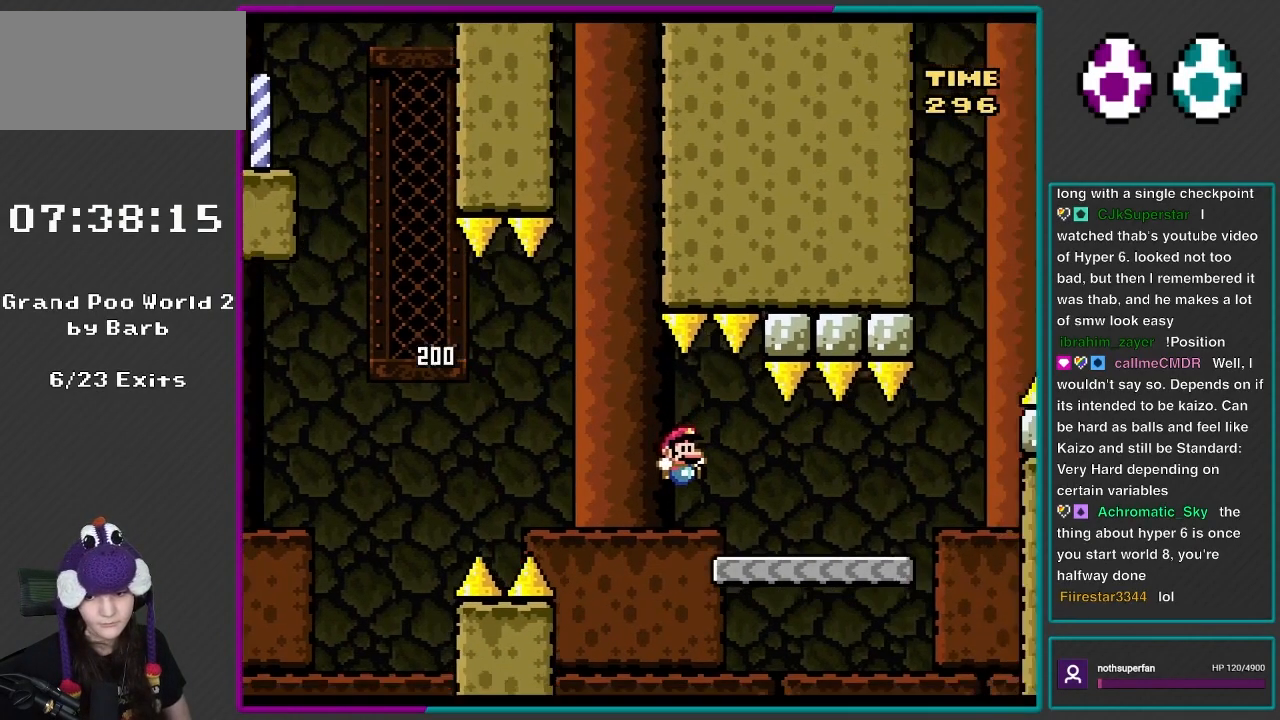
{"buttons": ["Y", "DPAD_RIGHT"], "events": [[67, "B", "up"]]}
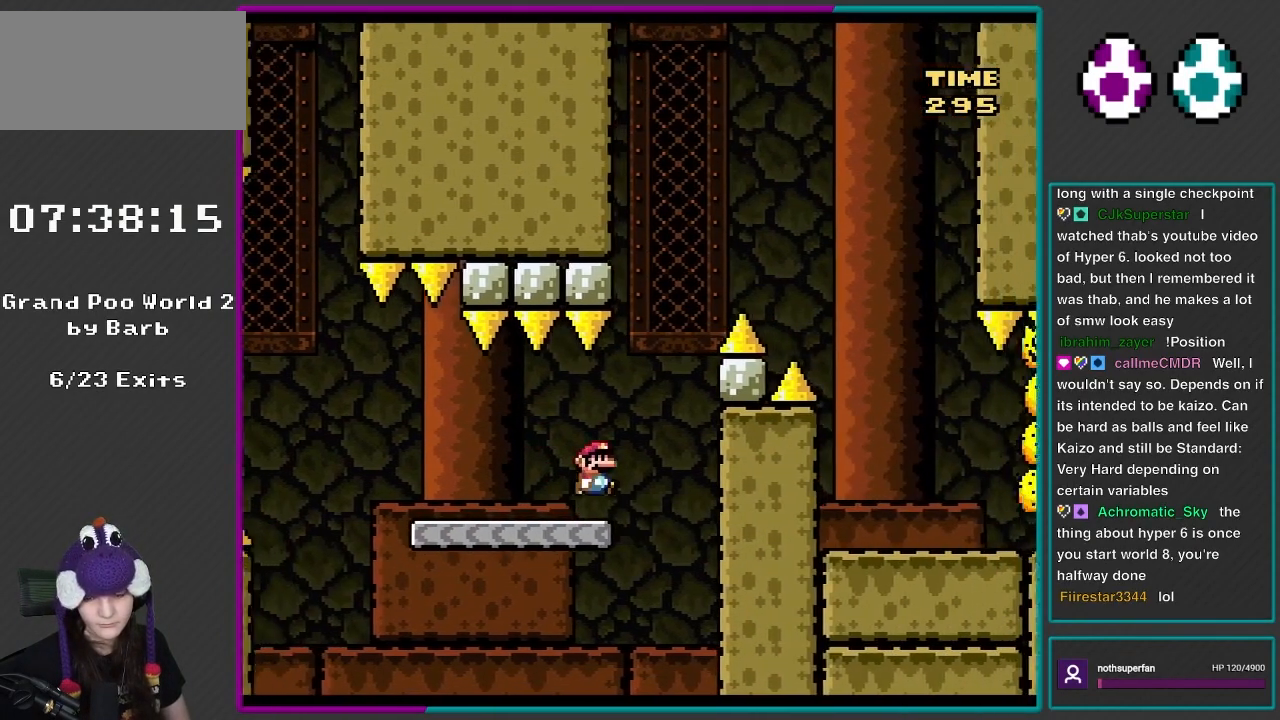
{"buttons": ["B", "Y", "DPAD_RIGHT"], "events": [[117, "B", "down"], [183, "DPAD_LEFT", "down"], [183, "DPAD_RIGHT", "up"], [250, "DPAD_UP", "down"], [300, "DPAD_LEFT", "up"], [300, "DPAD_RIGHT", "down"], [300, "DPAD_UP", "up"]]}
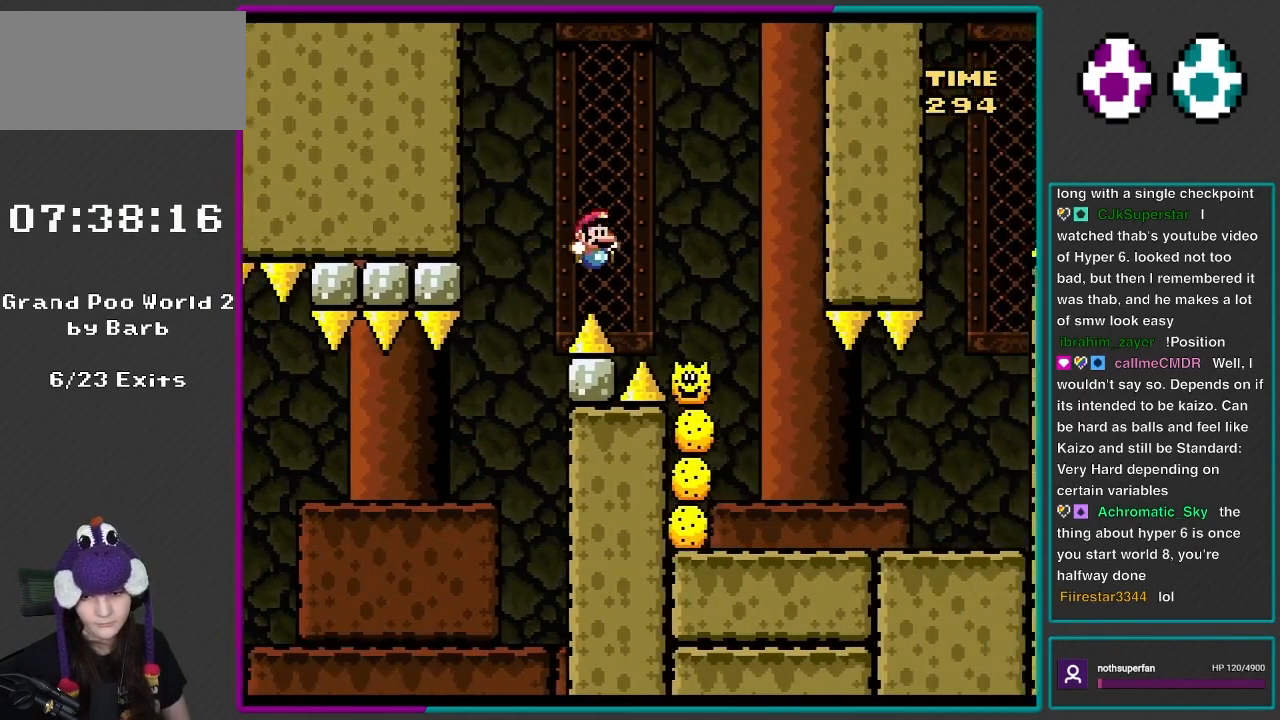
{"buttons": ["B", "Y"], "events": [[333, "DPAD_RIGHT", "up"], [333, "DPAD_UP", "down"], [350, "DPAD_LEFT", "down"], [383, "DPAD_UP", "up"], [450, "DPAD_LEFT", "up"]]}